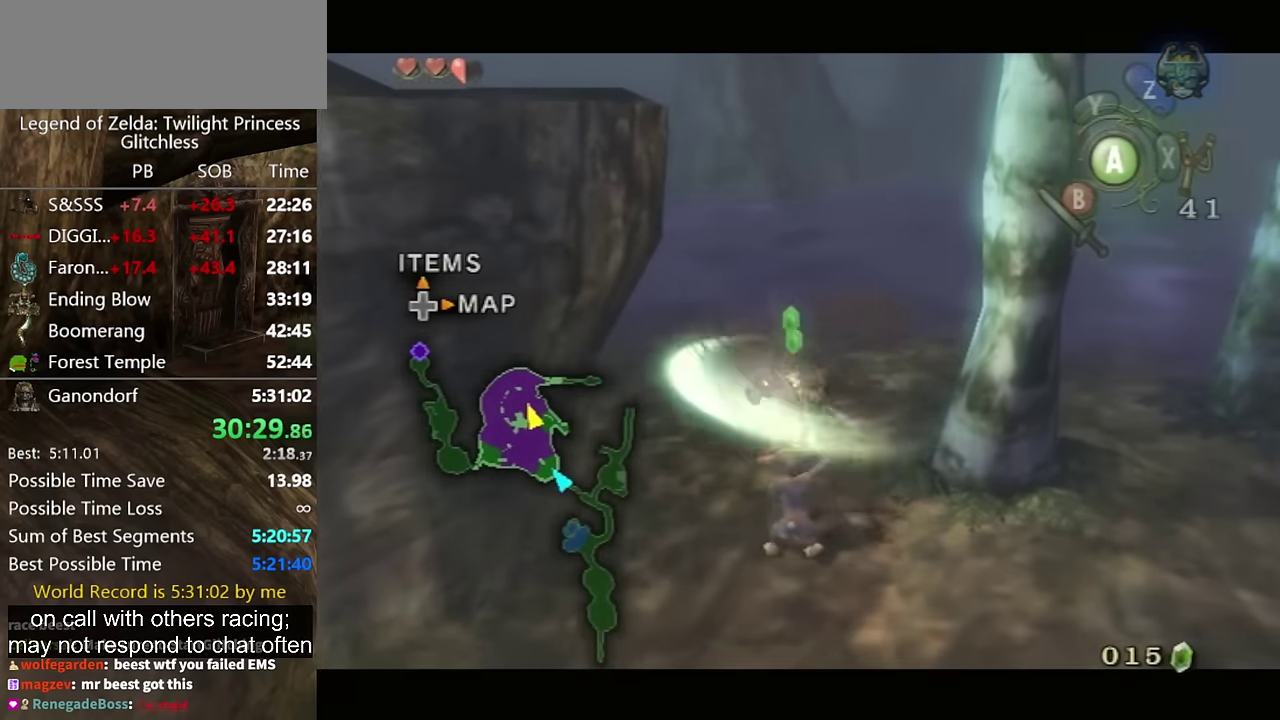
Gameplay with a controller (Nintendo layout); each line is a JSON object with the inputs held at the frame after it. "events" lists button and stick changes between this image and that frame as [ms after this image, input, new state], when the widget could be followed in between. Not read: L2 L3 R1 R2 R3.
{"buttons": ["L1"], "left_stick": "right", "right_stick": "center"}
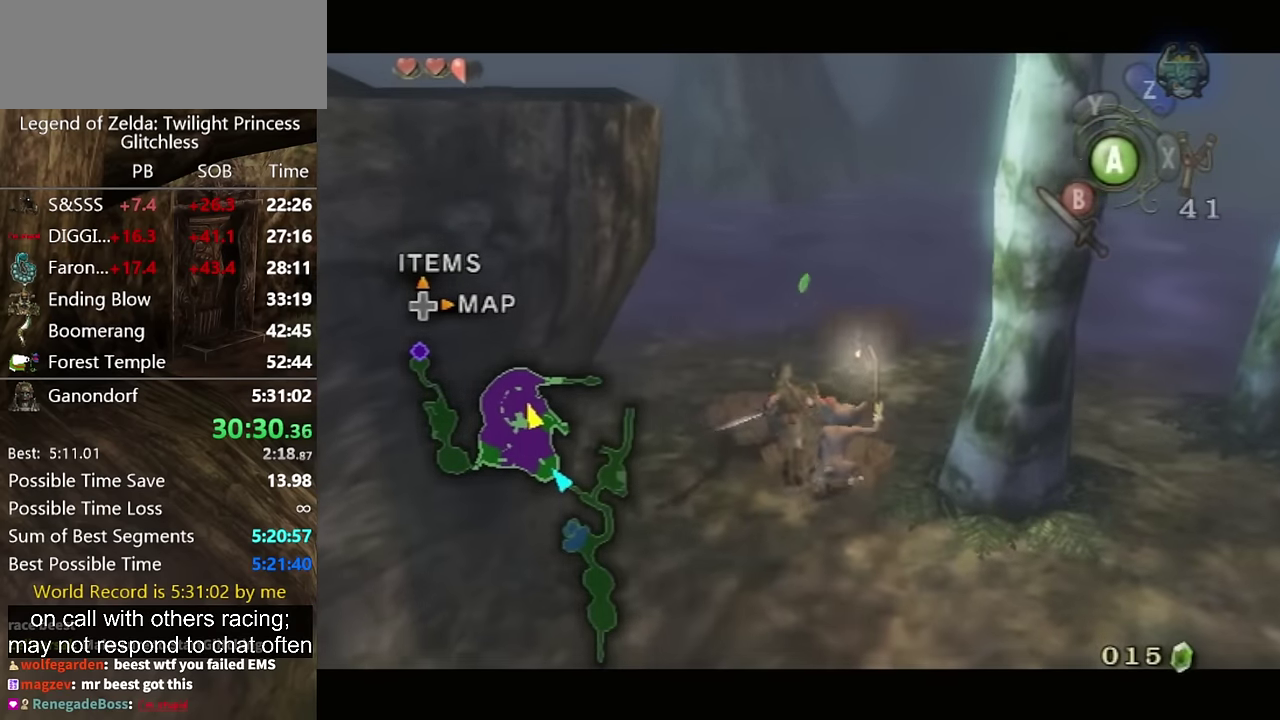
{"buttons": ["L1"], "left_stick": "up-right", "right_stick": "center"}
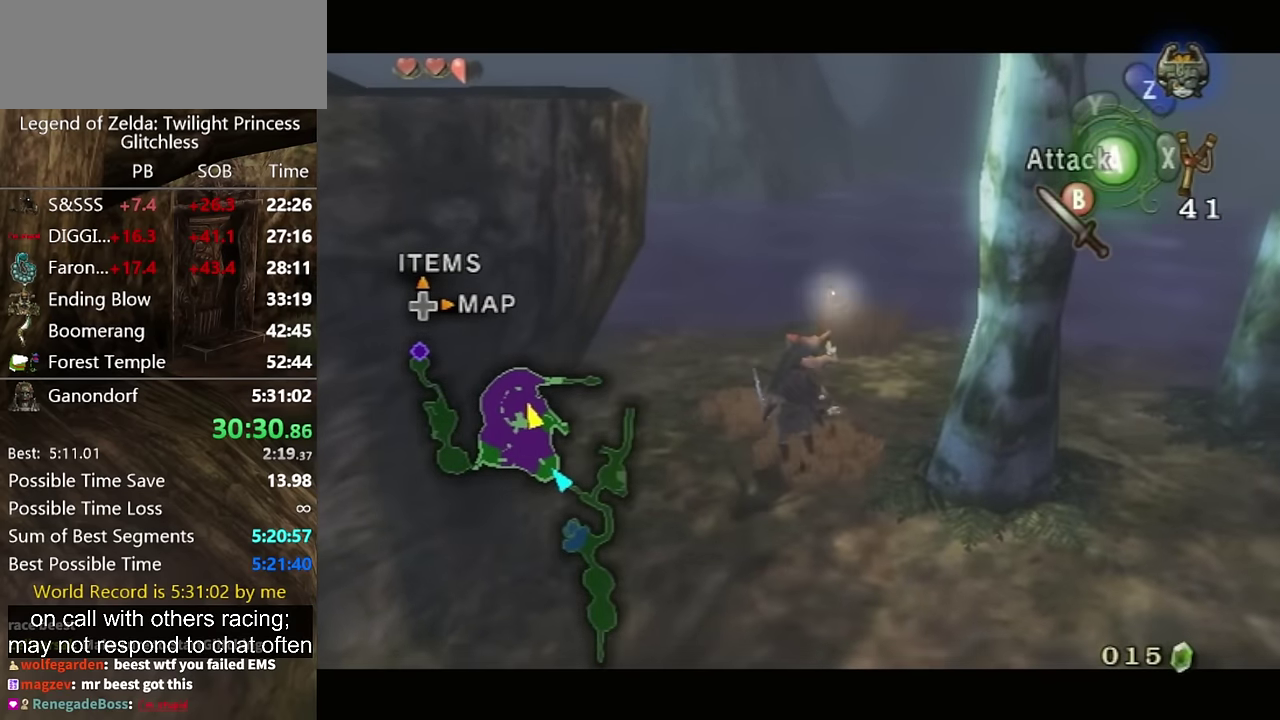
{"buttons": [], "left_stick": "up-left", "right_stick": "center", "events": [[166, "left_stick", "down"], [200, "L1", "up"], [300, "left_stick", "up"], [400, "left_stick", "up-left"]]}
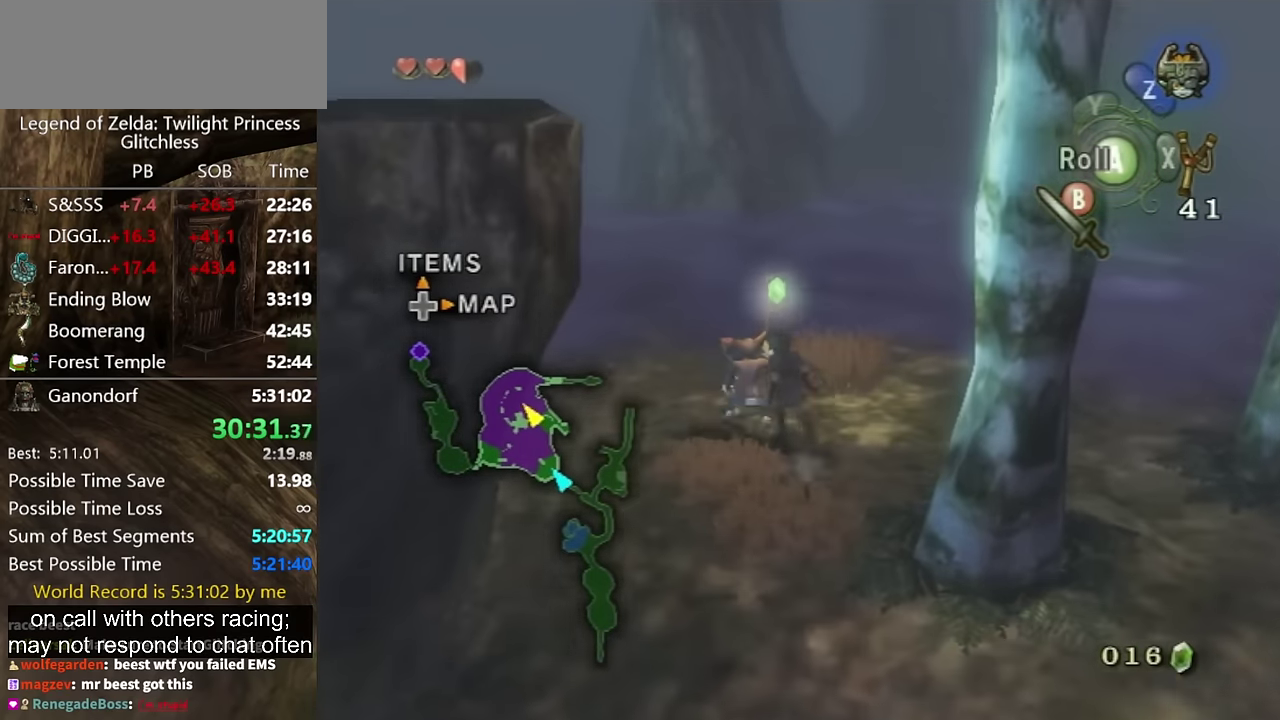
{"buttons": ["L1"], "left_stick": "up", "right_stick": "center", "events": [[200, "left_stick", "center"], [266, "L1", "down"], [333, "X", "down"], [400, "X", "up"], [466, "left_stick", "up"]]}
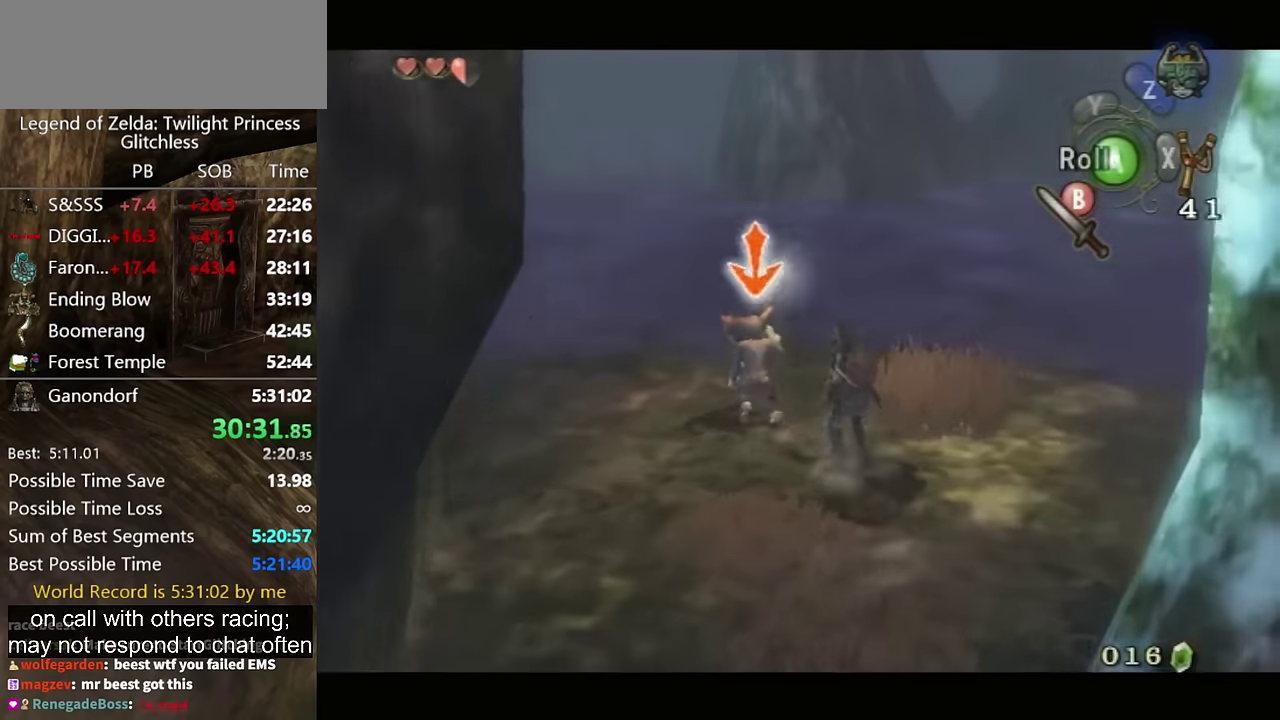
{"buttons": ["L1"], "left_stick": "center", "right_stick": "center", "events": [[100, "left_stick", "up-left"], [200, "X", "down"], [266, "X", "up"], [266, "left_stick", "center"]]}
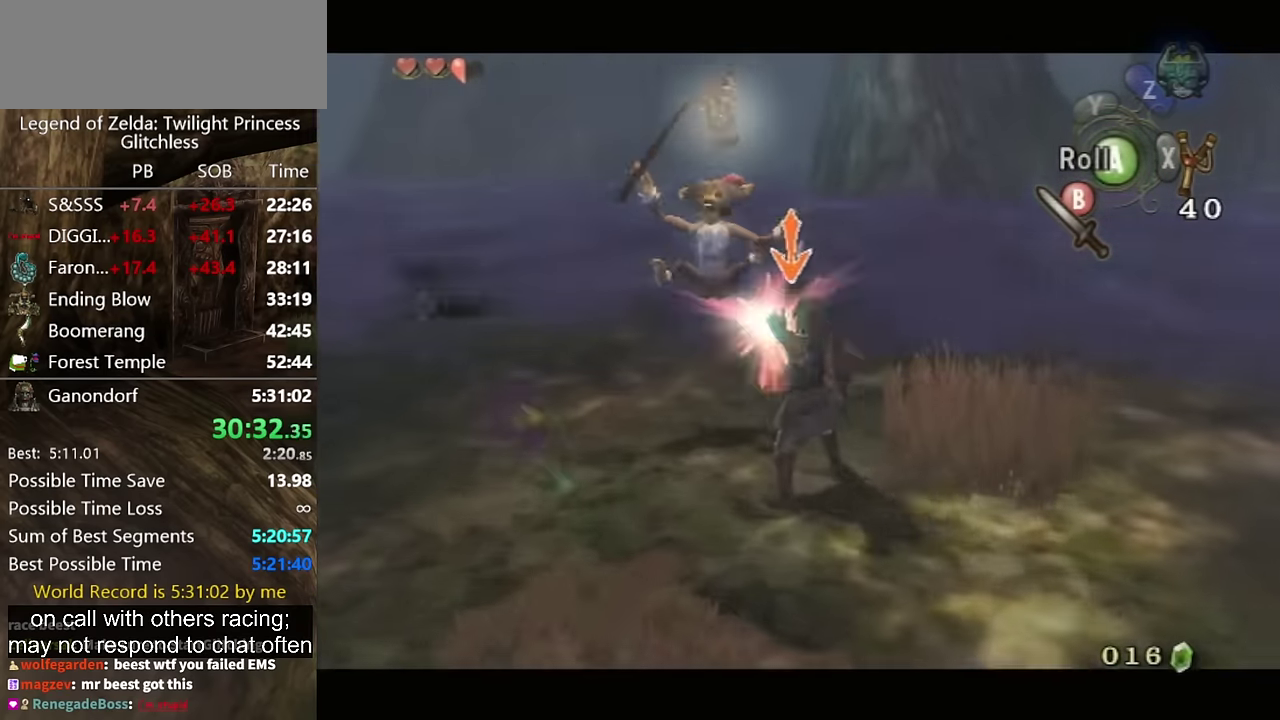
{"buttons": ["B"], "left_stick": "right", "right_stick": "center", "events": [[133, "left_stick", "down-left"], [266, "left_stick", "right"], [366, "B", "down"], [433, "B", "up"], [433, "L1", "up"], [500, "B", "down"]]}
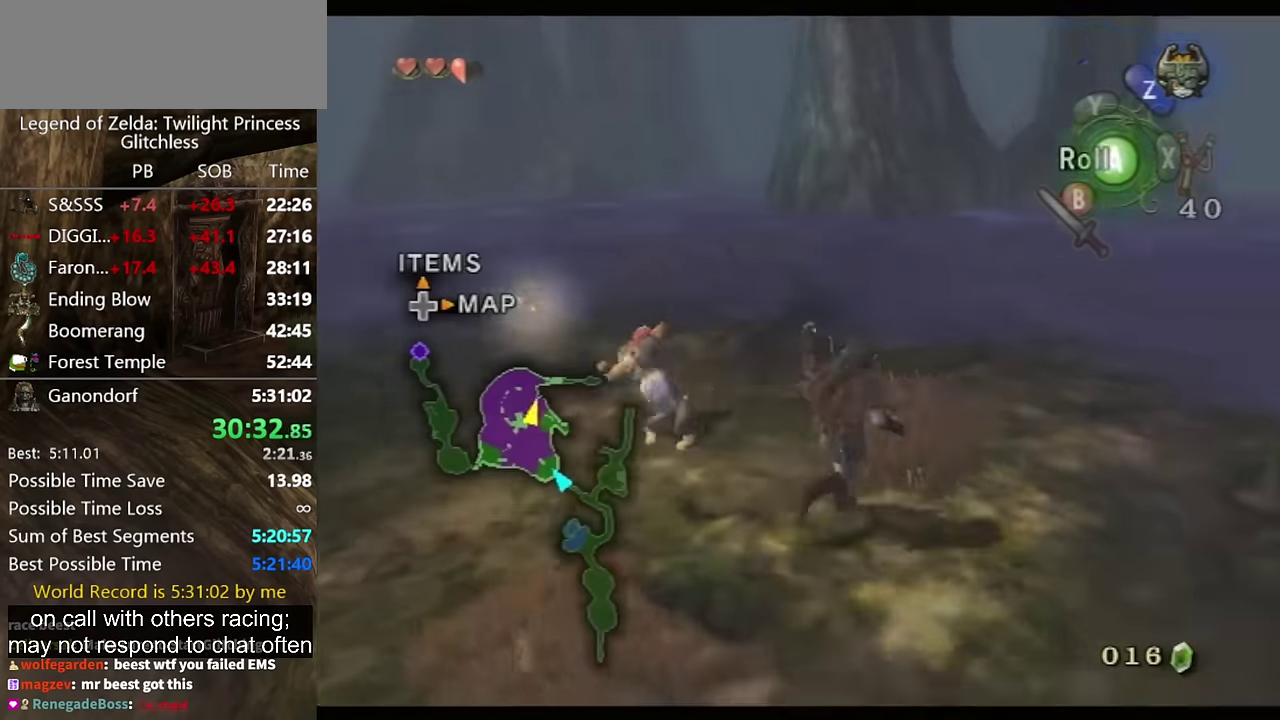
{"buttons": [], "left_stick": "up-left", "right_stick": "center", "events": [[33, "B", "up"], [66, "left_stick", "up-right"], [133, "B", "down"], [200, "B", "up"], [400, "left_stick", "up-left"]]}